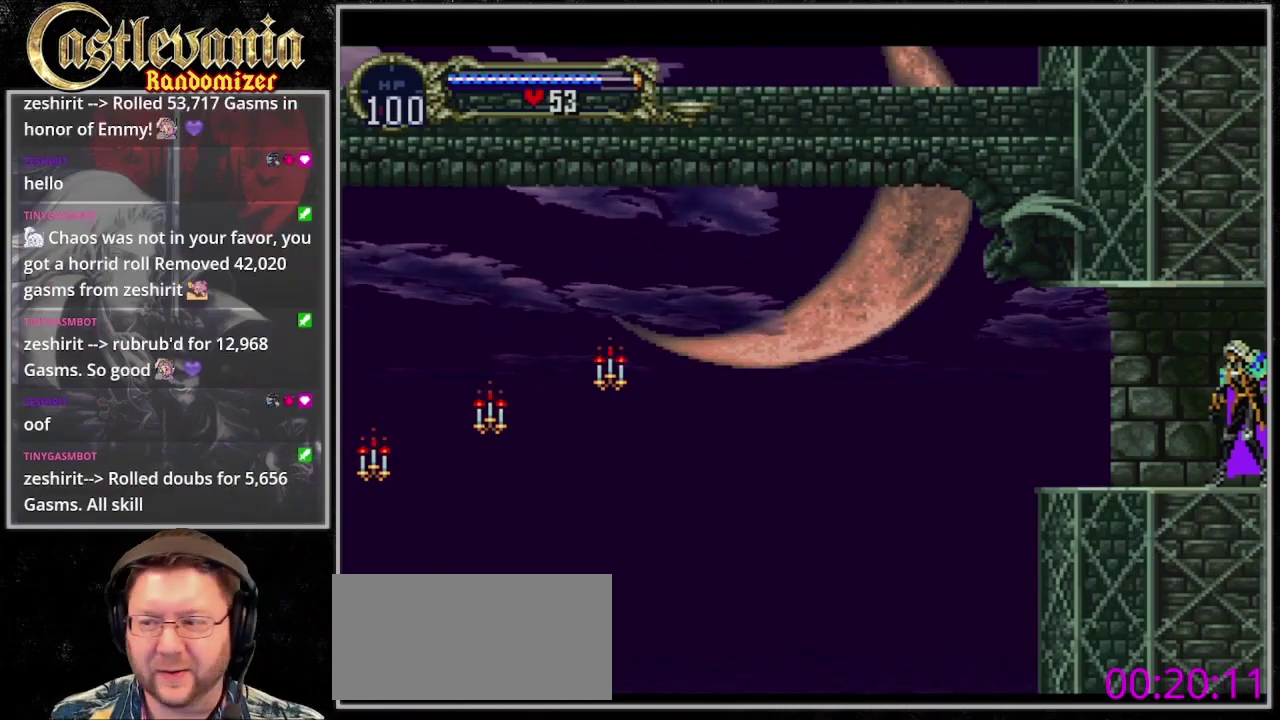
Gameplay with a controller (PlayStation layout); each line is a JSON object with the inputs held at the frame after it. "events" lists button and stick changes between this image and that frame as [ms after this image, input, new state], when the widget could be followed in between. Not read: CROSS DPAD_RIGHT L3 R3.
{"buttons": ["DPAD_LEFT"], "events": [[333, "DPAD_LEFT", "down"]]}
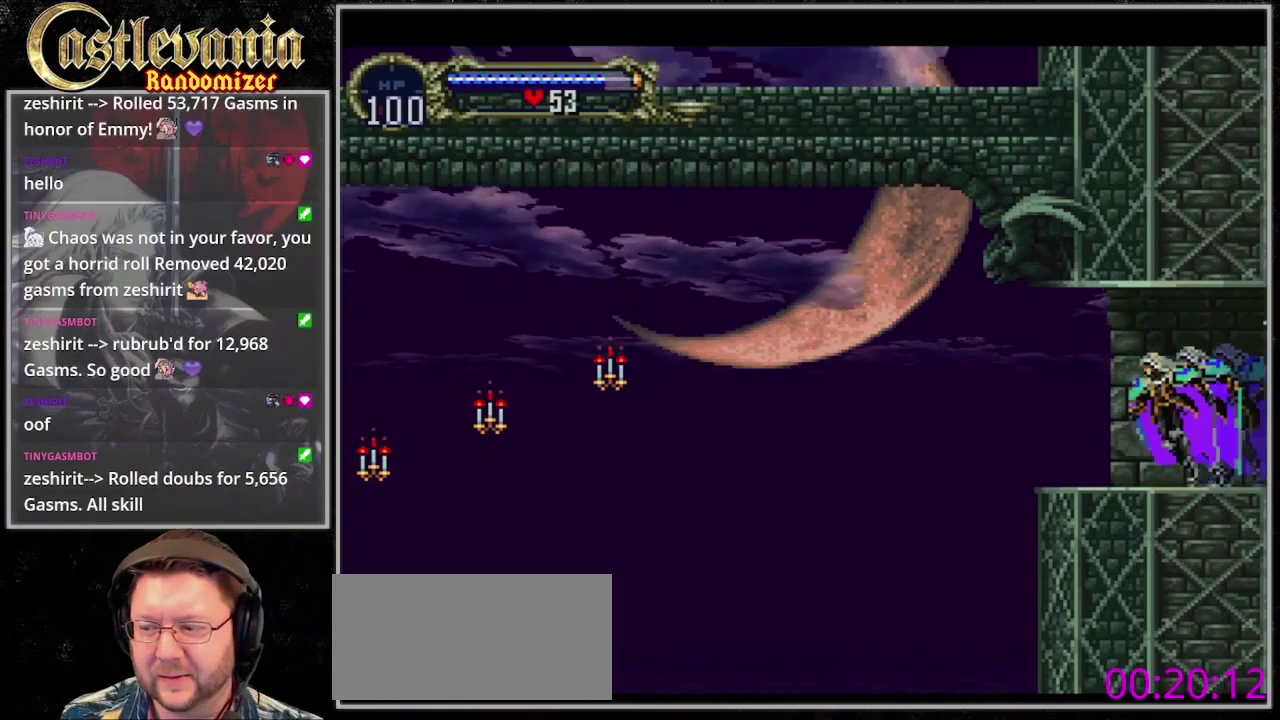
{"buttons": ["DPAD_LEFT"], "events": []}
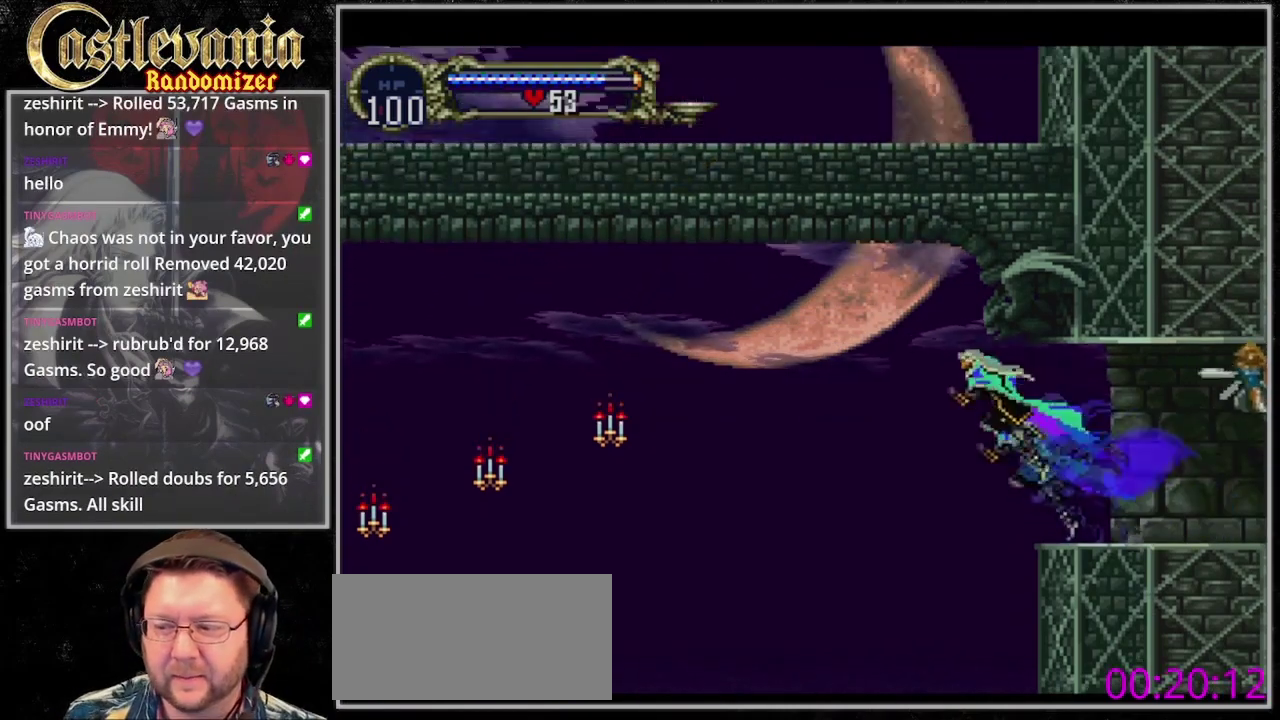
{"buttons": ["DPAD_LEFT"], "events": []}
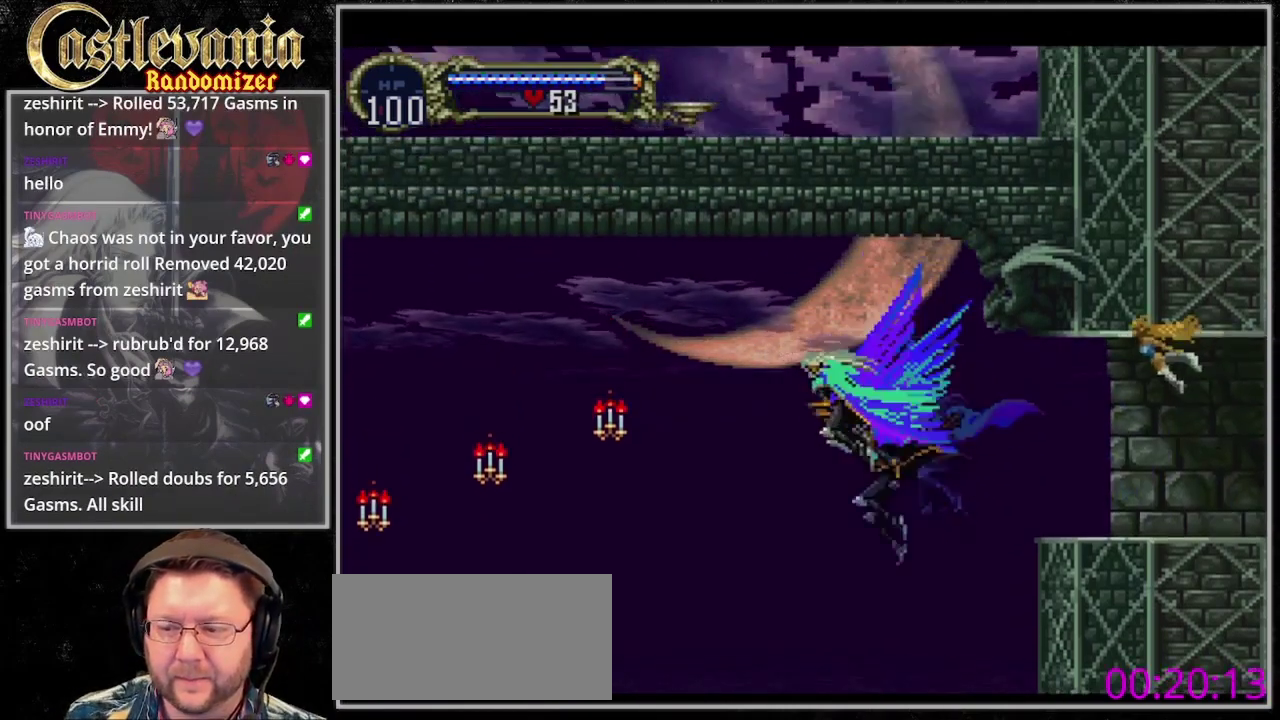
{"buttons": ["DPAD_DOWN", "DPAD_LEFT"], "events": [[300, "DPAD_DOWN", "down"]]}
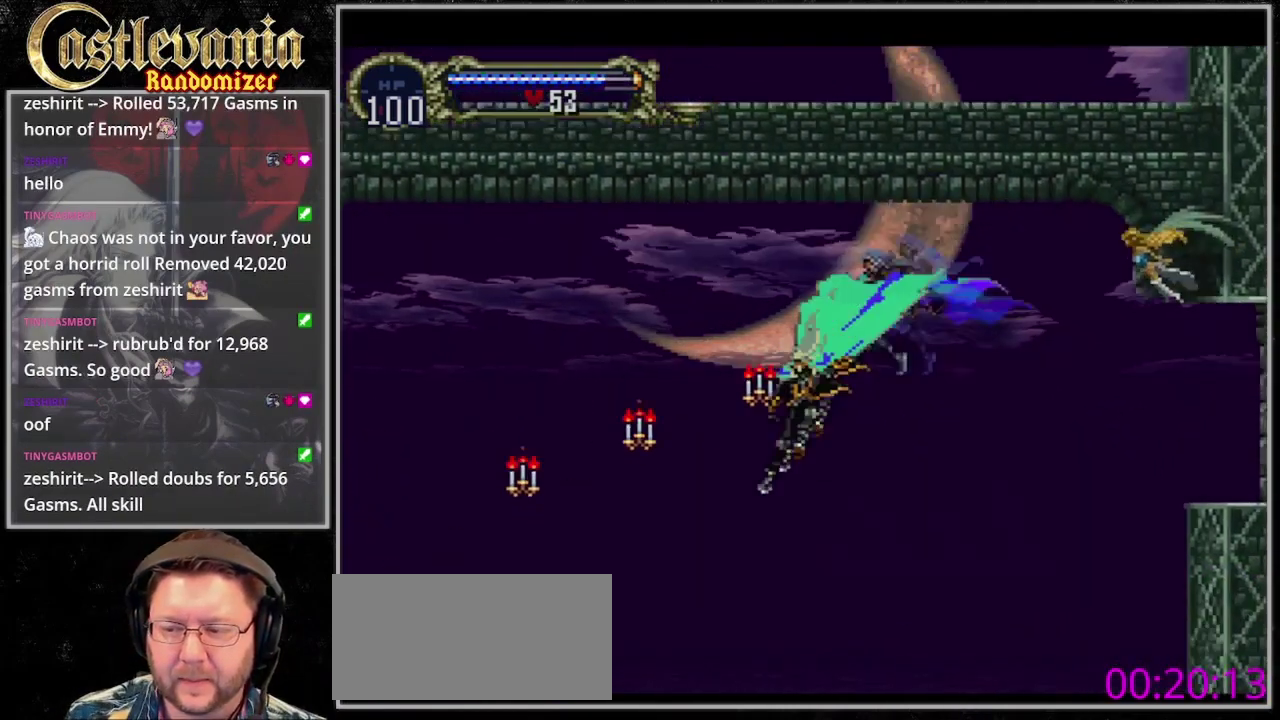
{"buttons": ["DPAD_DOWN"], "events": [[200, "DPAD_DOWN", "up"], [333, "DPAD_LEFT", "up"], [433, "DPAD_DOWN", "down"]]}
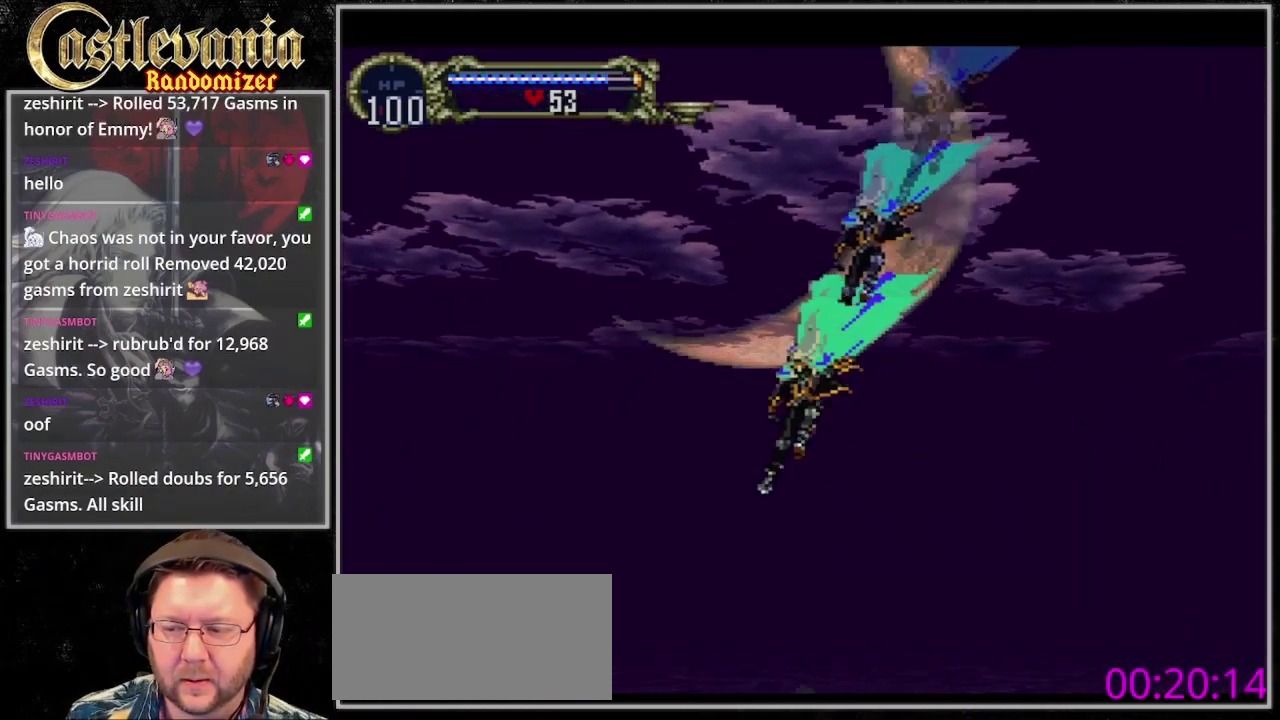
{"buttons": ["DPAD_DOWN", "DPAD_LEFT"], "events": [[33, "DPAD_DOWN", "up"], [100, "DPAD_LEFT", "down"], [100, "DPAD_UP", "down"], [367, "DPAD_UP", "up"], [400, "DPAD_DOWN", "down"]]}
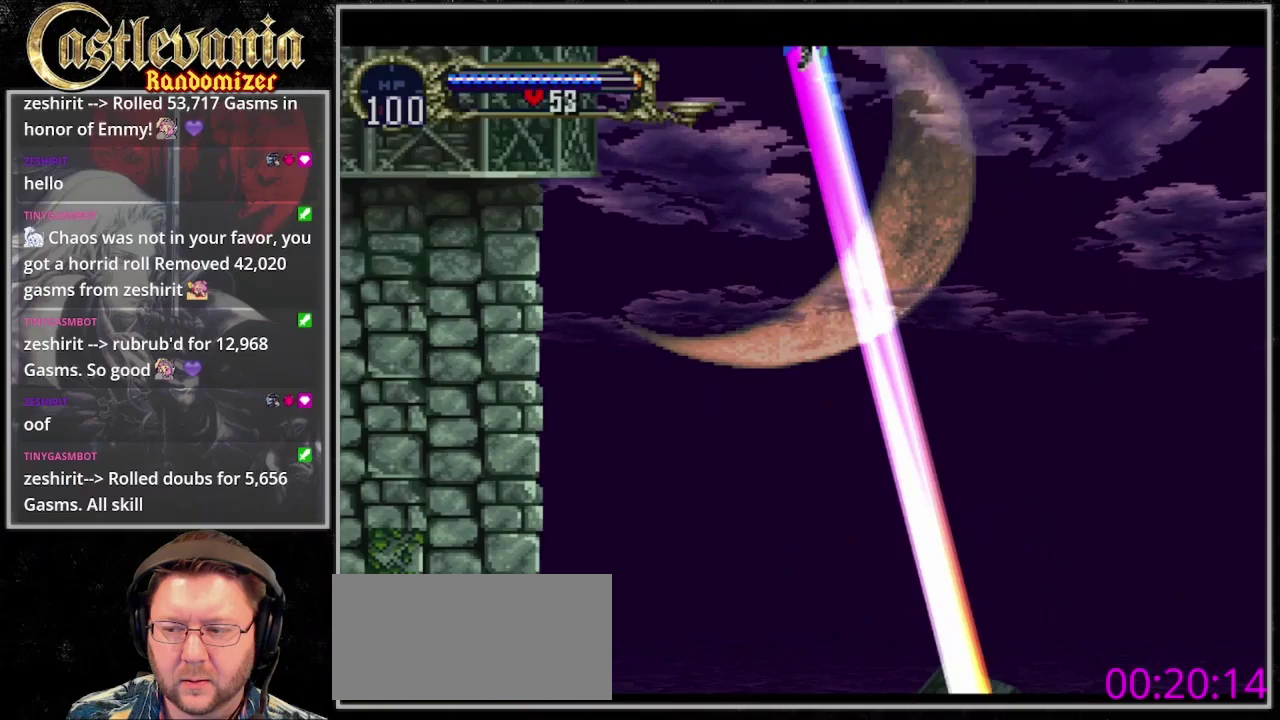
{"buttons": ["DPAD_DOWN", "DPAD_LEFT"]}